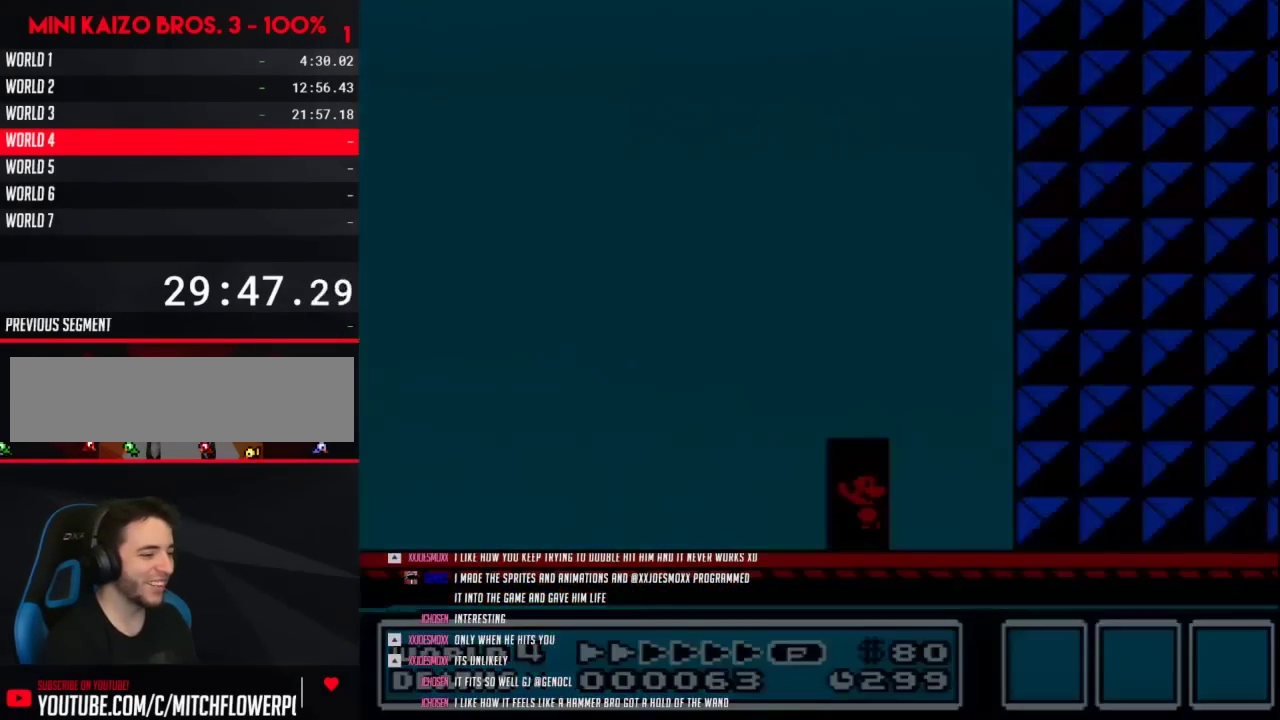
Gameplay with a controller (Nintendo layout); each line is a JSON object with the inputs held at the frame after it. "events" lists button and stick changes between this image and that frame as [ms after this image, input, new state], when the widget could be followed in between. Not read: L3 R3.
{"buttons": ["B", "DPAD_RIGHT"], "events": [[50, "DPAD_UP", "down"], [300, "B", "down"], [333, "DPAD_UP", "up"], [367, "DPAD_RIGHT", "down"]]}
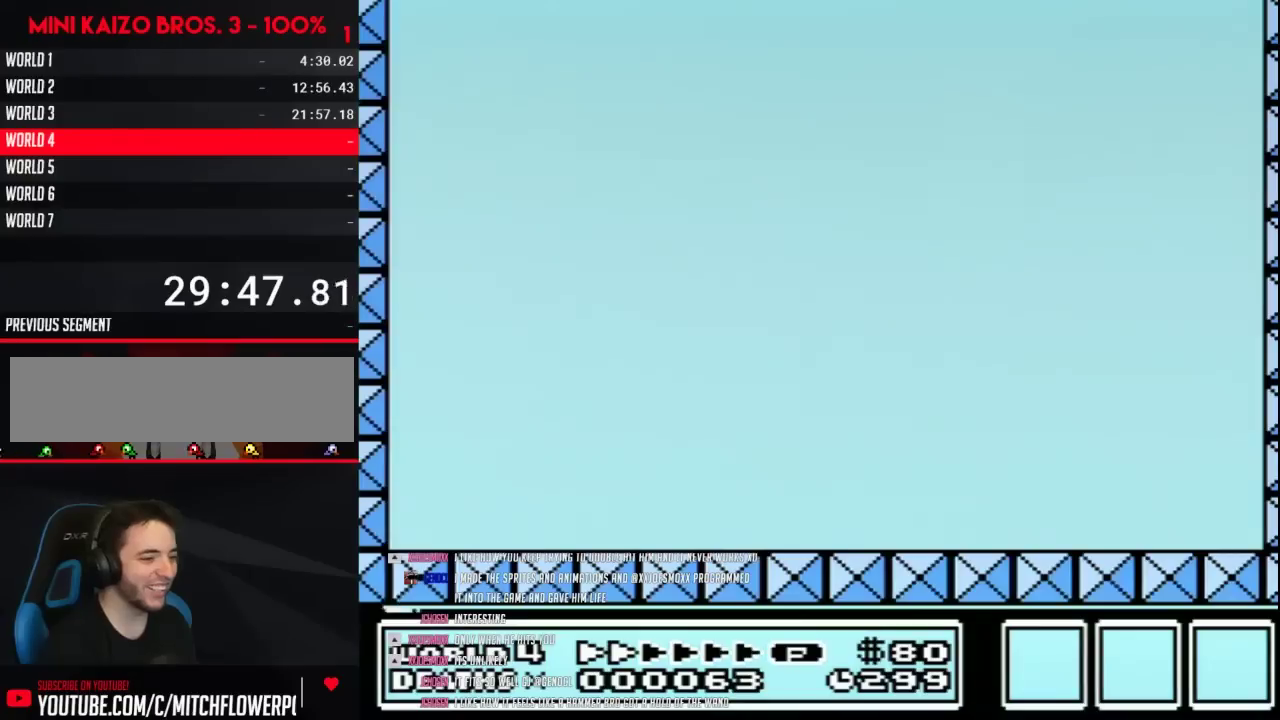
{"buttons": ["B", "DPAD_RIGHT"], "events": []}
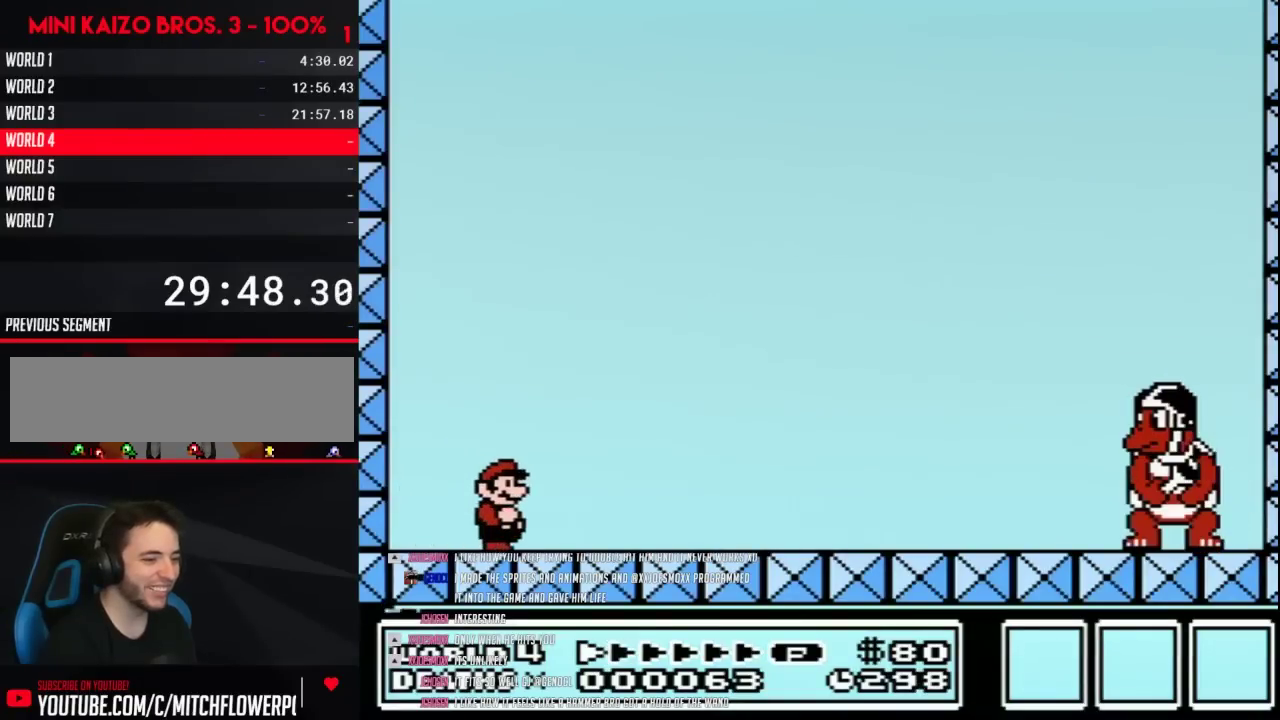
{"buttons": ["B"], "events": [[400, "DPAD_RIGHT", "up"]]}
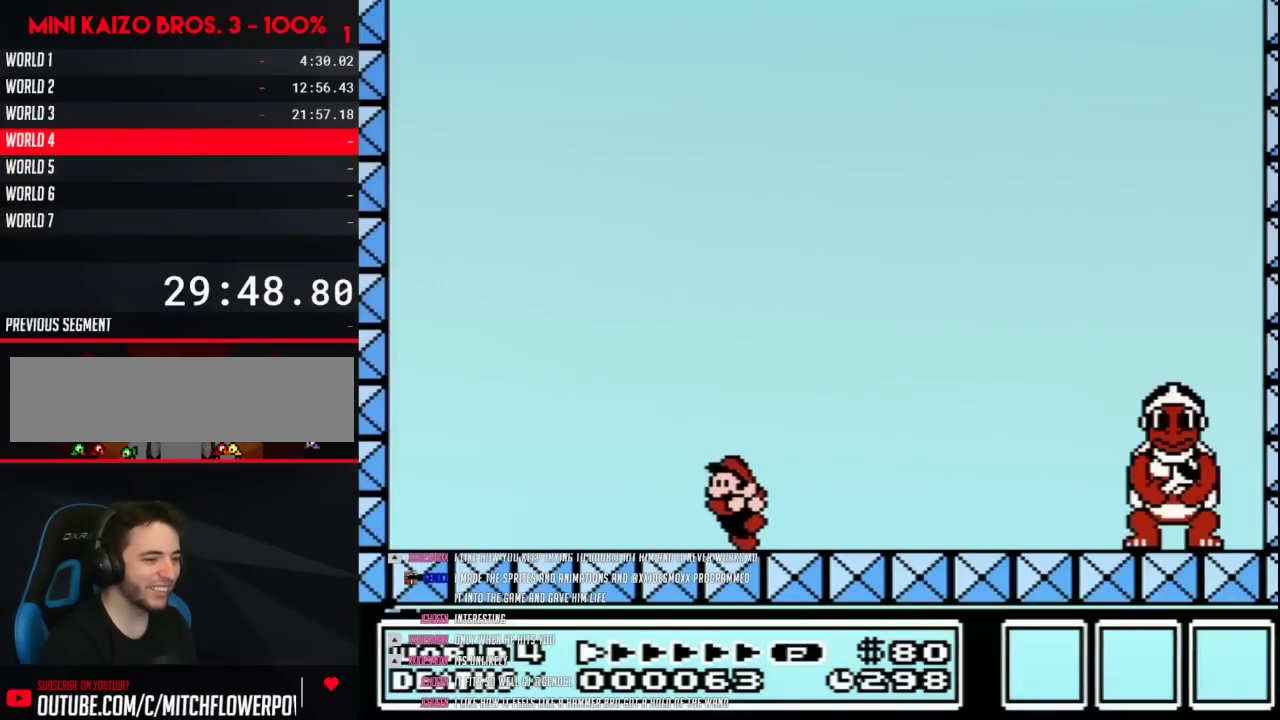
{"buttons": ["B"], "events": [[17, "DPAD_LEFT", "down"], [217, "DPAD_LEFT", "up"]]}
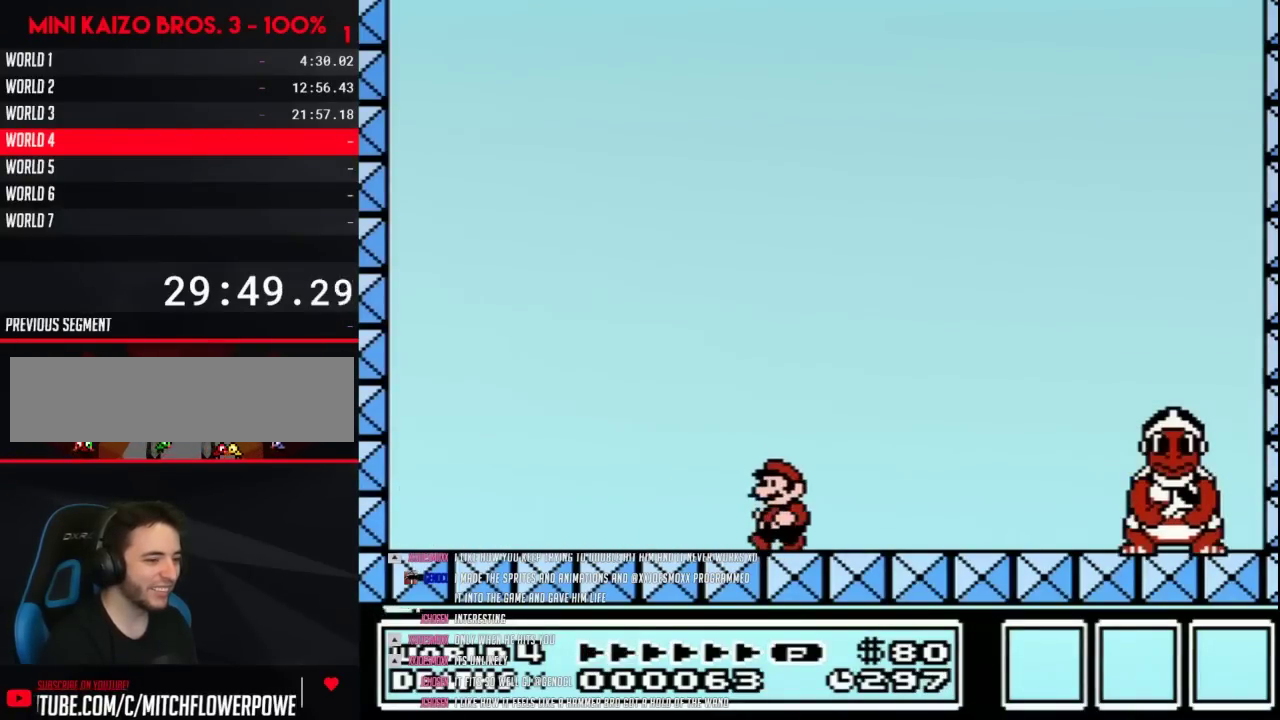
{"buttons": ["B", "DPAD_LEFT"], "events": [[83, "DPAD_LEFT", "down"], [267, "DPAD_LEFT", "up"], [367, "DPAD_LEFT", "down"]]}
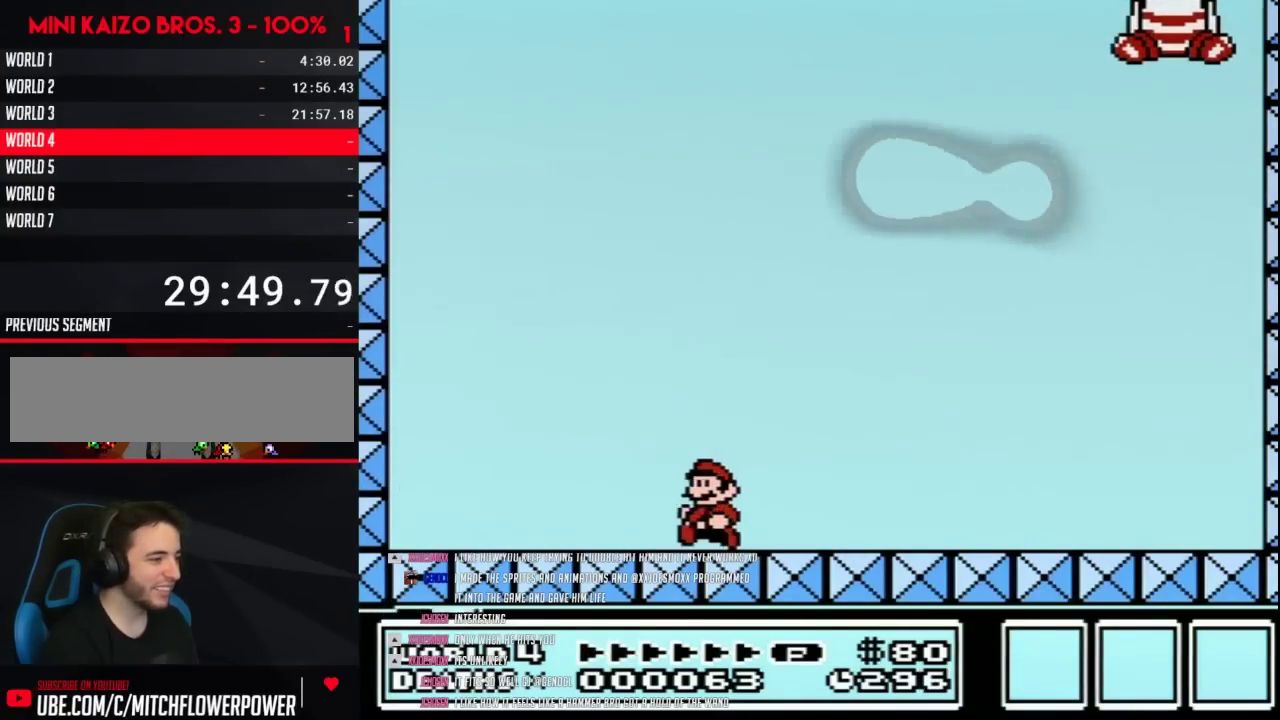
{"buttons": ["A", "B", "DPAD_RIGHT"], "events": [[400, "A", "down"], [433, "DPAD_LEFT", "up"], [433, "DPAD_RIGHT", "down"]]}
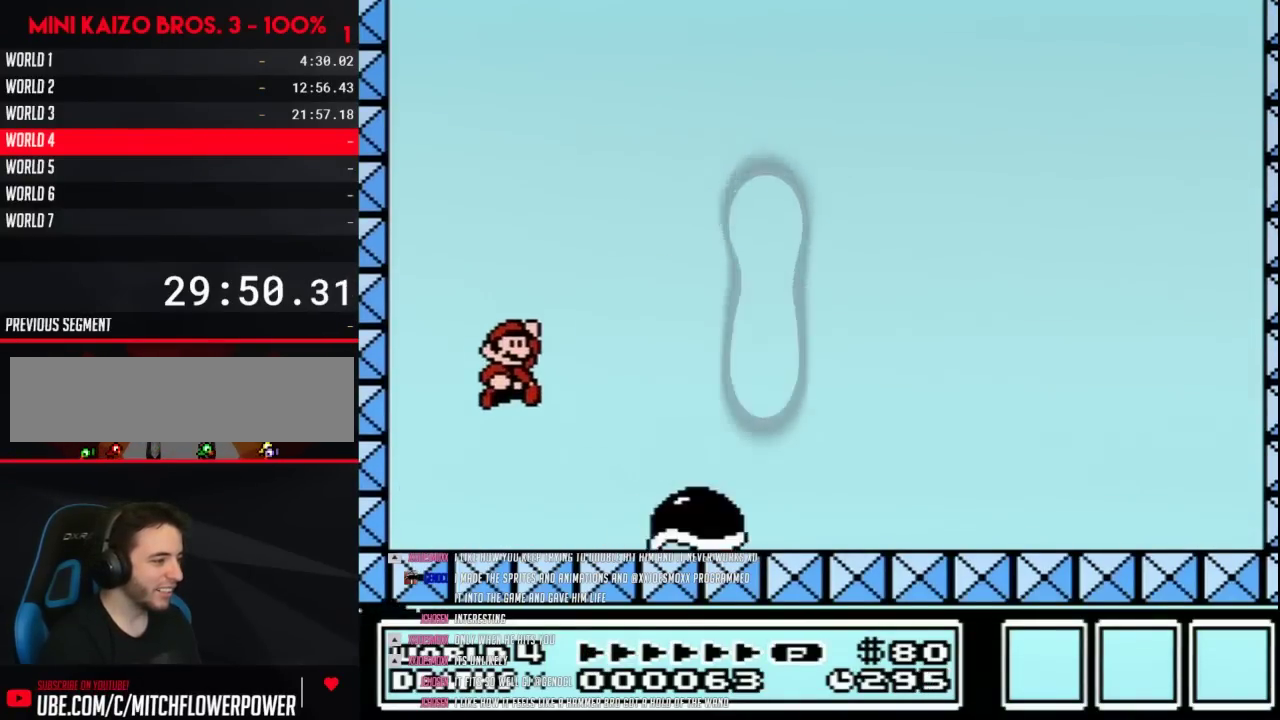
{"buttons": ["B", "DPAD_RIGHT"], "events": [[183, "A", "up"]]}
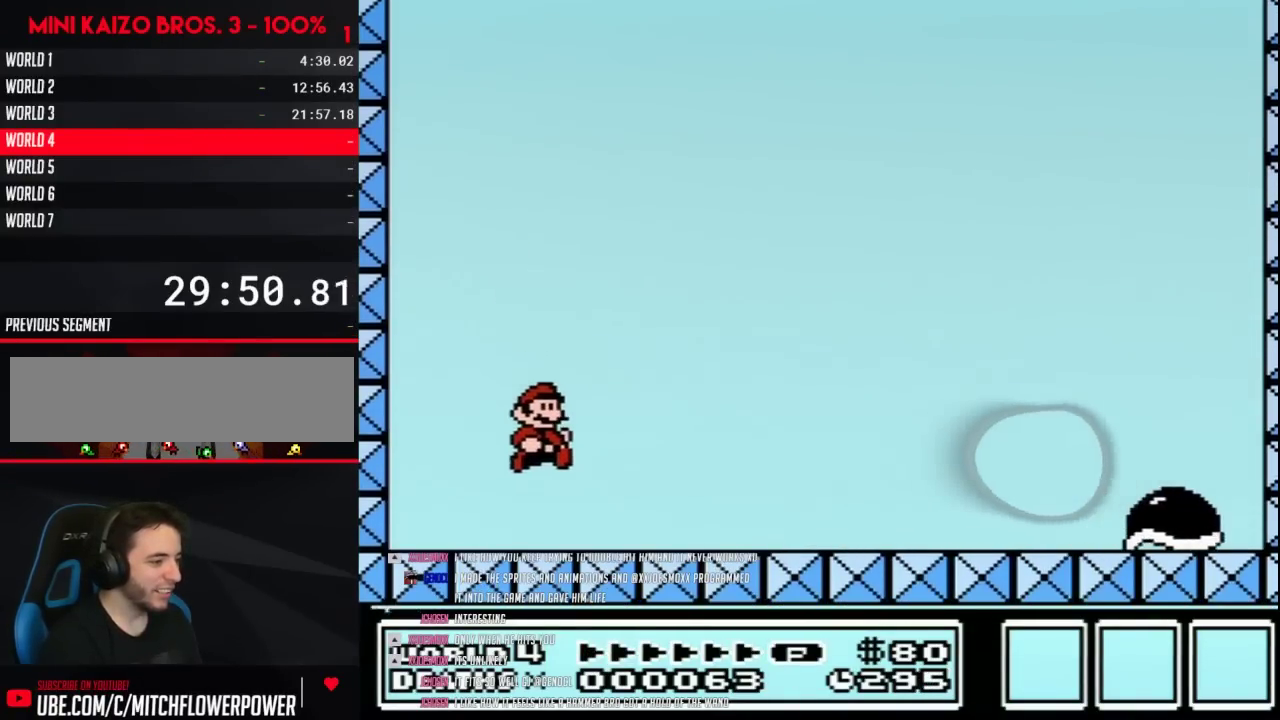
{"buttons": ["B", "DPAD_RIGHT"], "events": []}
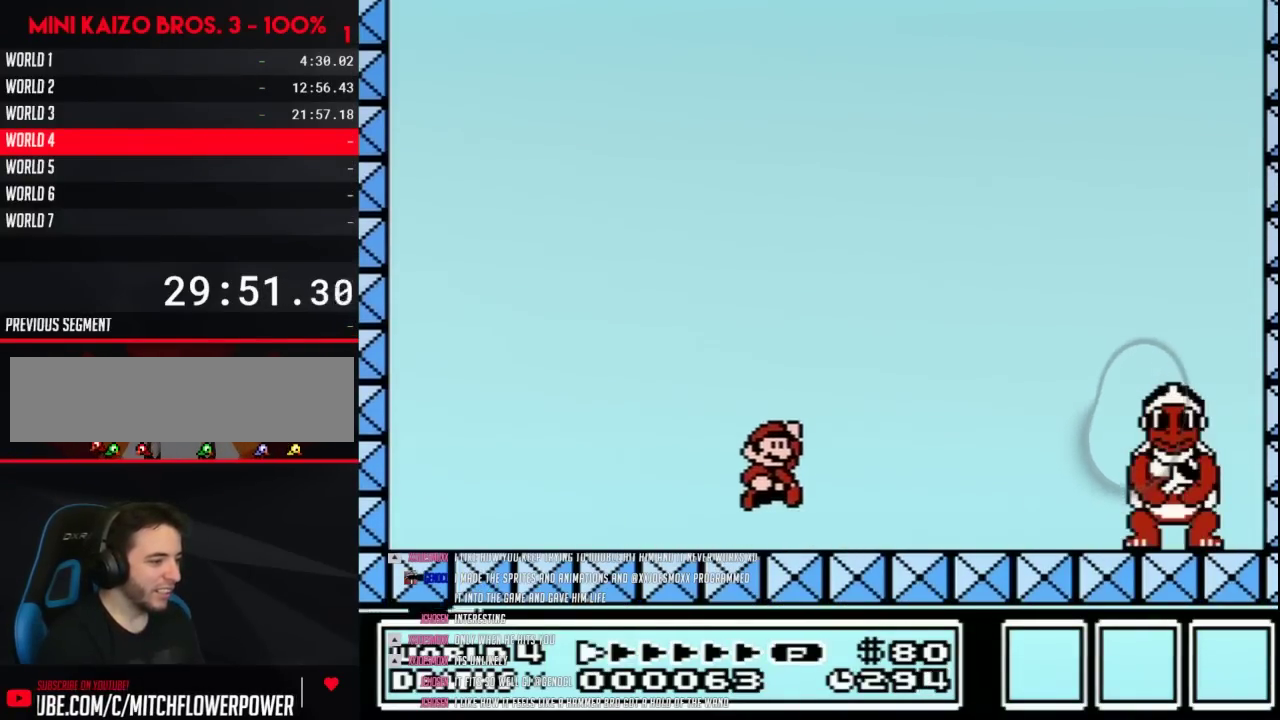
{"buttons": ["B", "DPAD_RIGHT"], "events": [[50, "A", "down"], [367, "A", "up"]]}
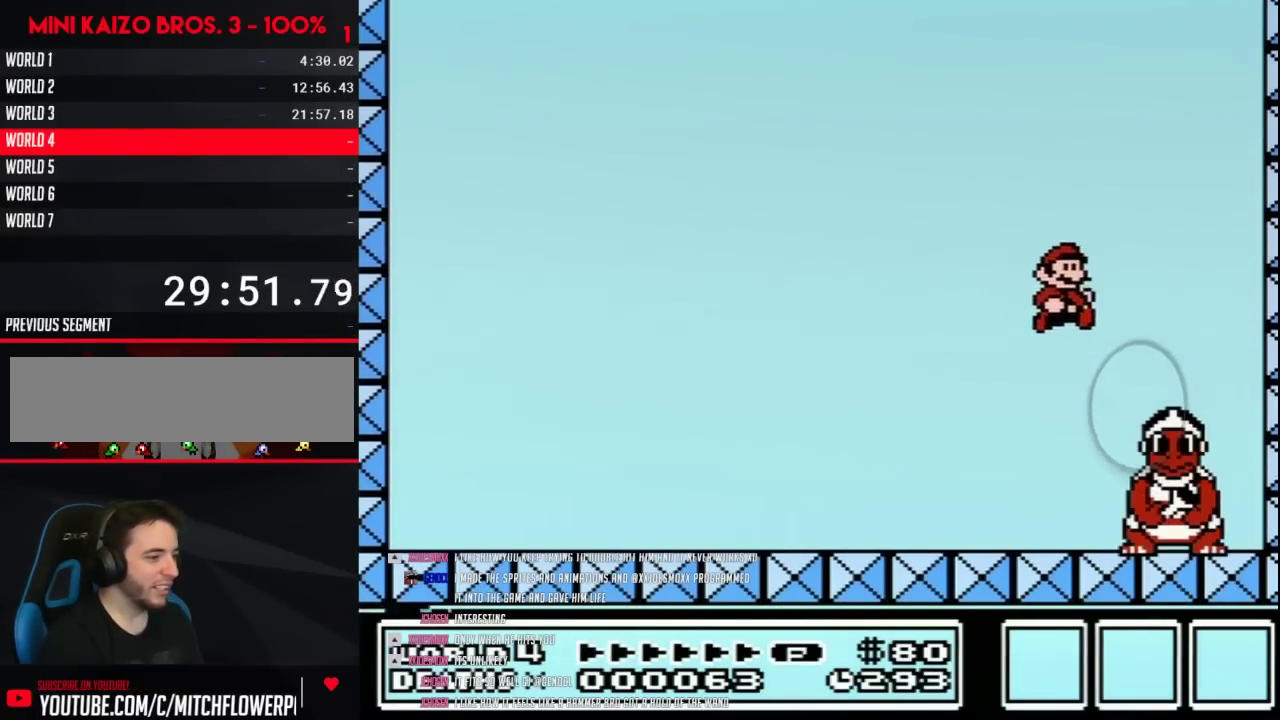
{"buttons": ["B", "DPAD_LEFT"], "events": [[83, "DPAD_RIGHT", "up"], [117, "A", "down"], [117, "DPAD_LEFT", "down"], [333, "A", "up"]]}
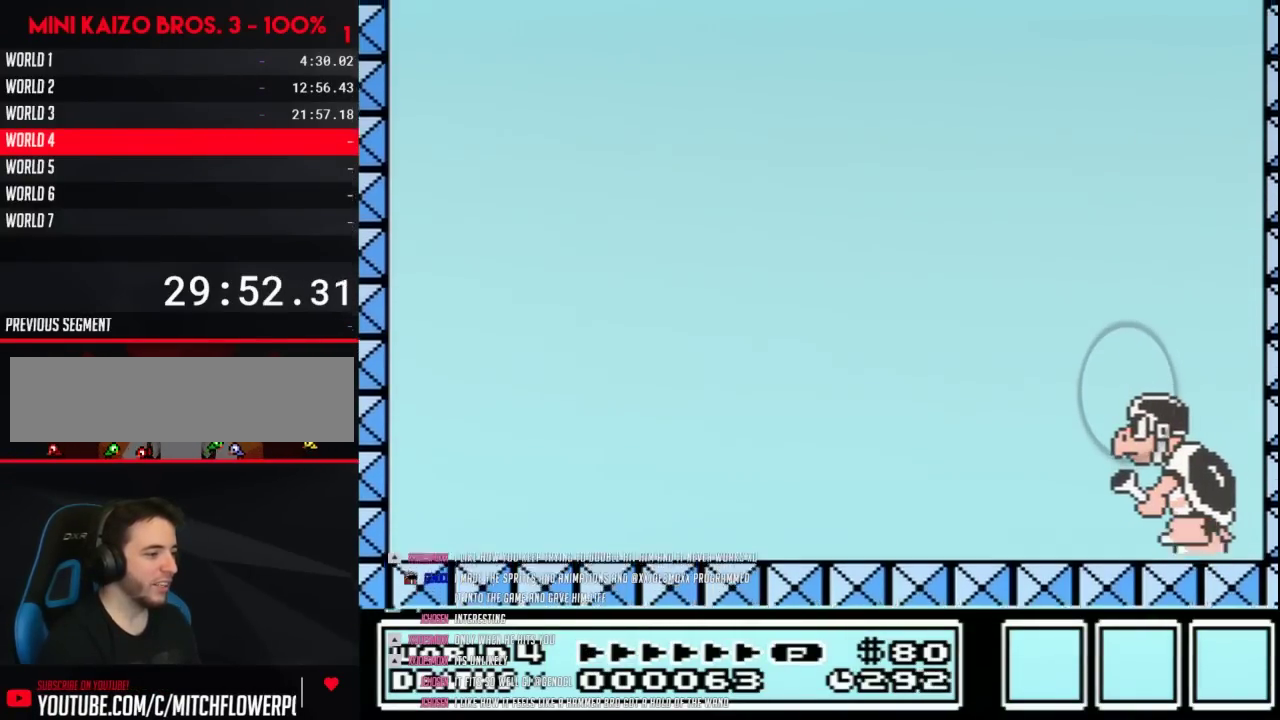
{"buttons": ["B", "DPAD_LEFT"], "events": [[183, "DPAD_LEFT", "up"], [250, "DPAD_RIGHT", "down"], [433, "DPAD_RIGHT", "up"], [467, "DPAD_LEFT", "down"]]}
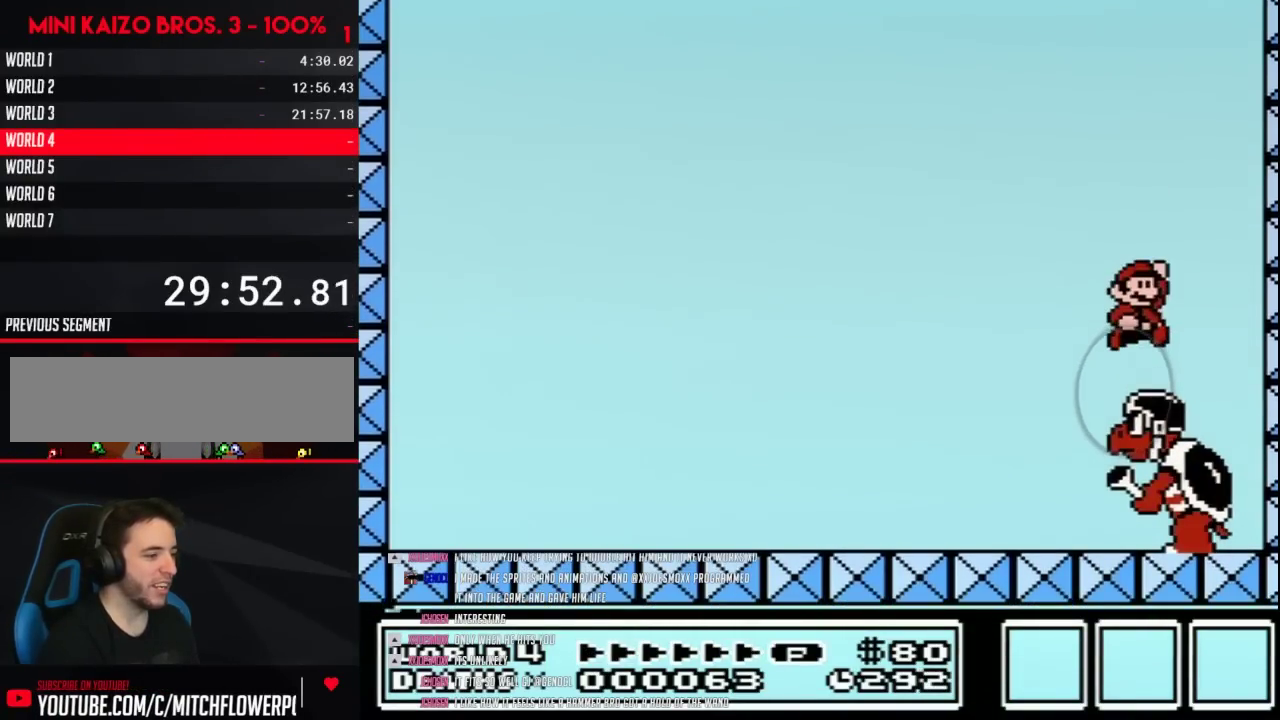
{"buttons": ["B", "DPAD_LEFT"], "events": [[50, "DPAD_LEFT", "up"], [50, "DPAD_RIGHT", "down"], [217, "DPAD_RIGHT", "up"], [250, "DPAD_LEFT", "down"], [333, "DPAD_LEFT", "up"], [367, "DPAD_RIGHT", "down"], [467, "DPAD_LEFT", "down"], [467, "DPAD_RIGHT", "up"]]}
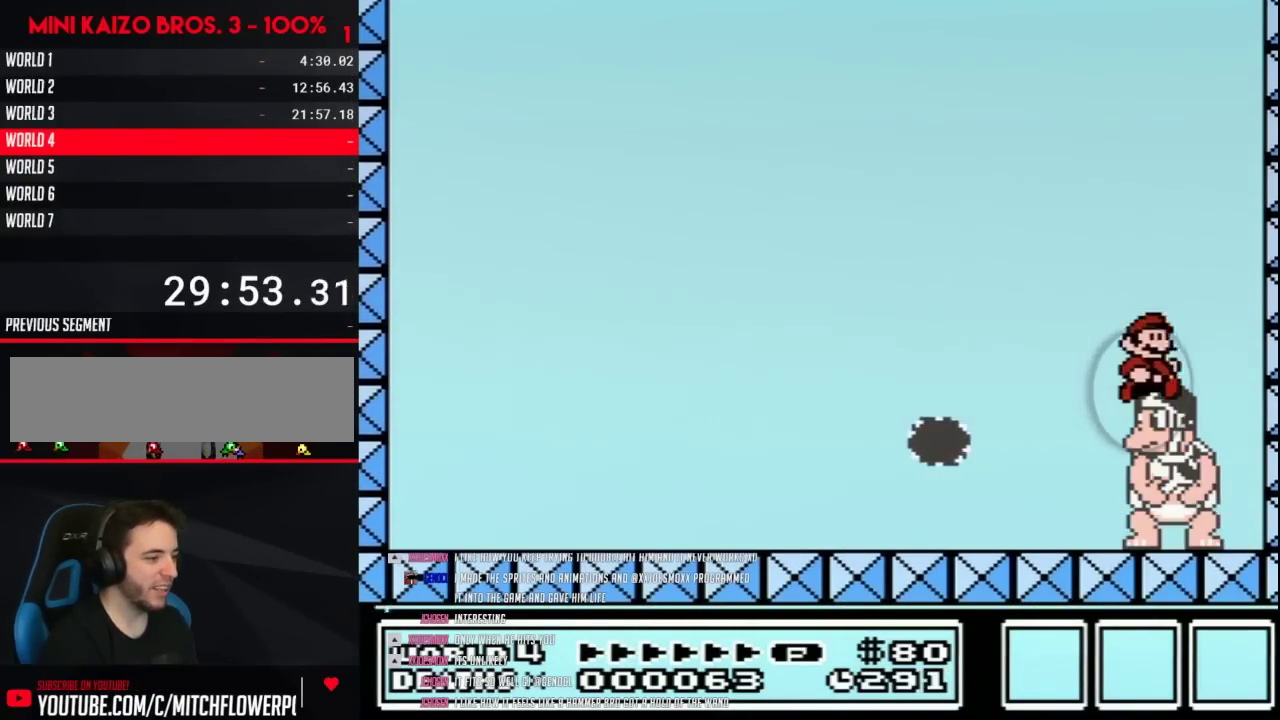
{"buttons": ["B", "DPAD_LEFT"], "events": [[83, "DPAD_LEFT", "up"], [117, "DPAD_RIGHT", "down"], [217, "DPAD_LEFT", "down"], [217, "DPAD_RIGHT", "up"], [333, "DPAD_LEFT", "up"], [333, "DPAD_RIGHT", "down"], [467, "DPAD_LEFT", "down"], [467, "DPAD_RIGHT", "up"]]}
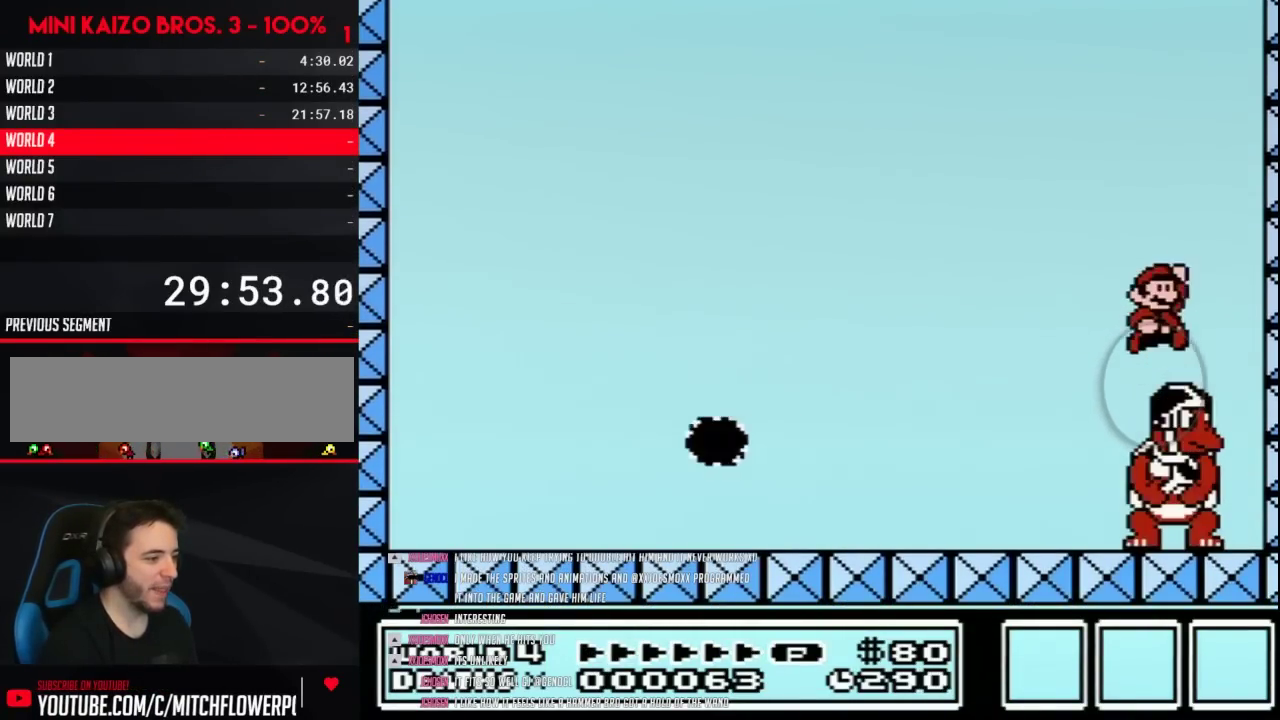
{"buttons": ["B", "DPAD_LEFT"], "events": [[50, "DPAD_LEFT", "up"], [83, "DPAD_RIGHT", "down"], [183, "DPAD_RIGHT", "up"], [217, "DPAD_LEFT", "down"], [300, "DPAD_LEFT", "up"], [300, "DPAD_RIGHT", "down"], [433, "DPAD_LEFT", "down"], [433, "DPAD_RIGHT", "up"]]}
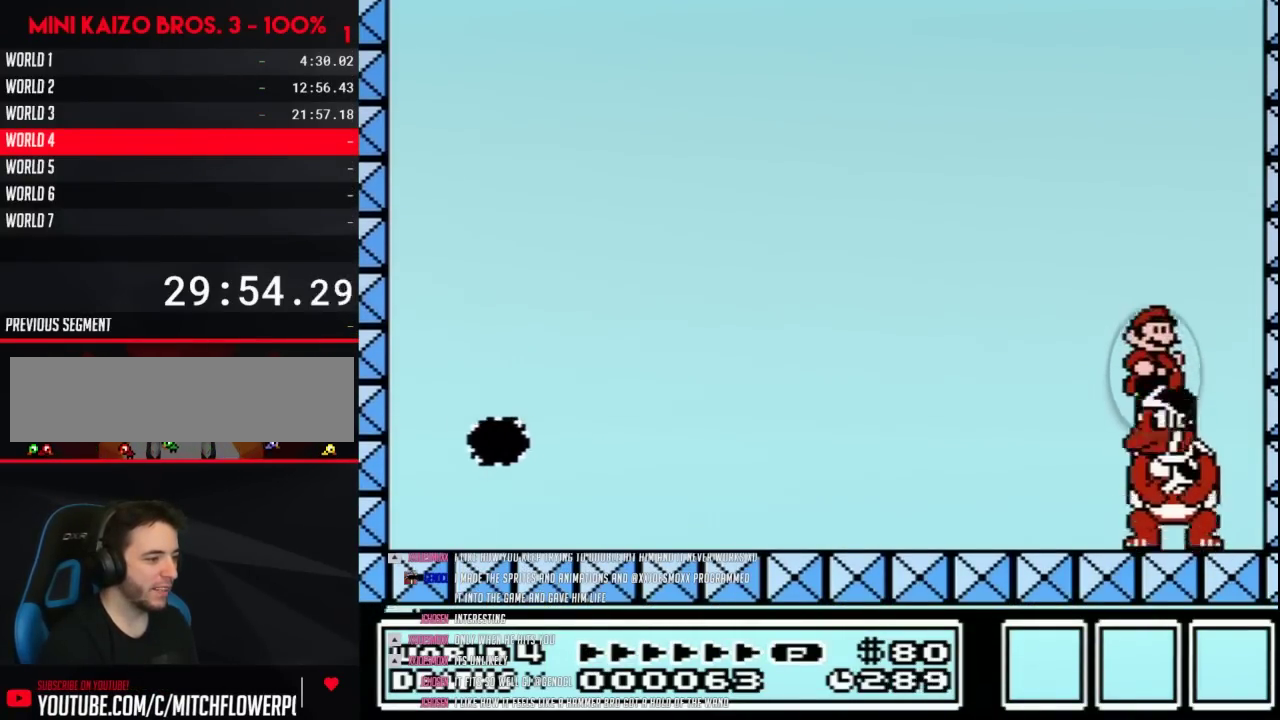
{"buttons": ["B", "DPAD_LEFT"], "events": [[33, "DPAD_LEFT", "up"], [50, "DPAD_RIGHT", "down"], [150, "DPAD_RIGHT", "up"], [183, "DPAD_LEFT", "down"]]}
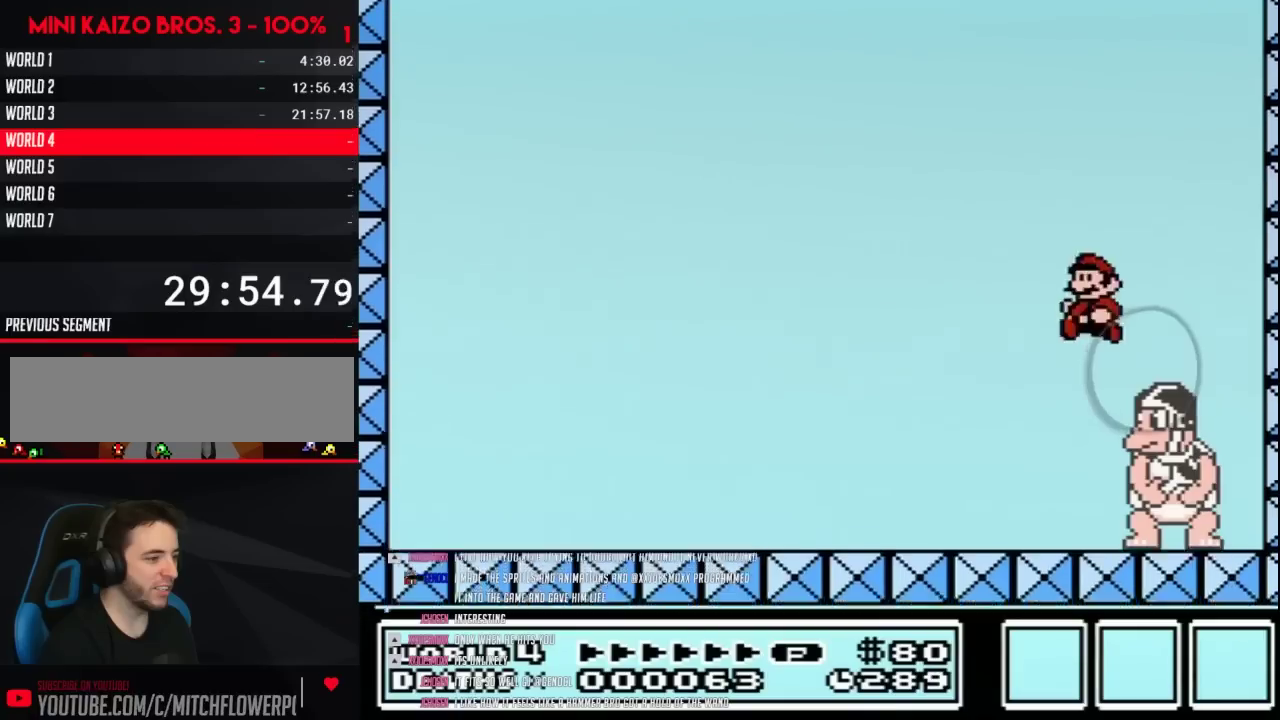
{"buttons": ["B", "DPAD_LEFT"], "events": [[250, "DPAD_LEFT", "up"], [267, "DPAD_RIGHT", "down"], [433, "DPAD_RIGHT", "up"], [467, "DPAD_LEFT", "down"]]}
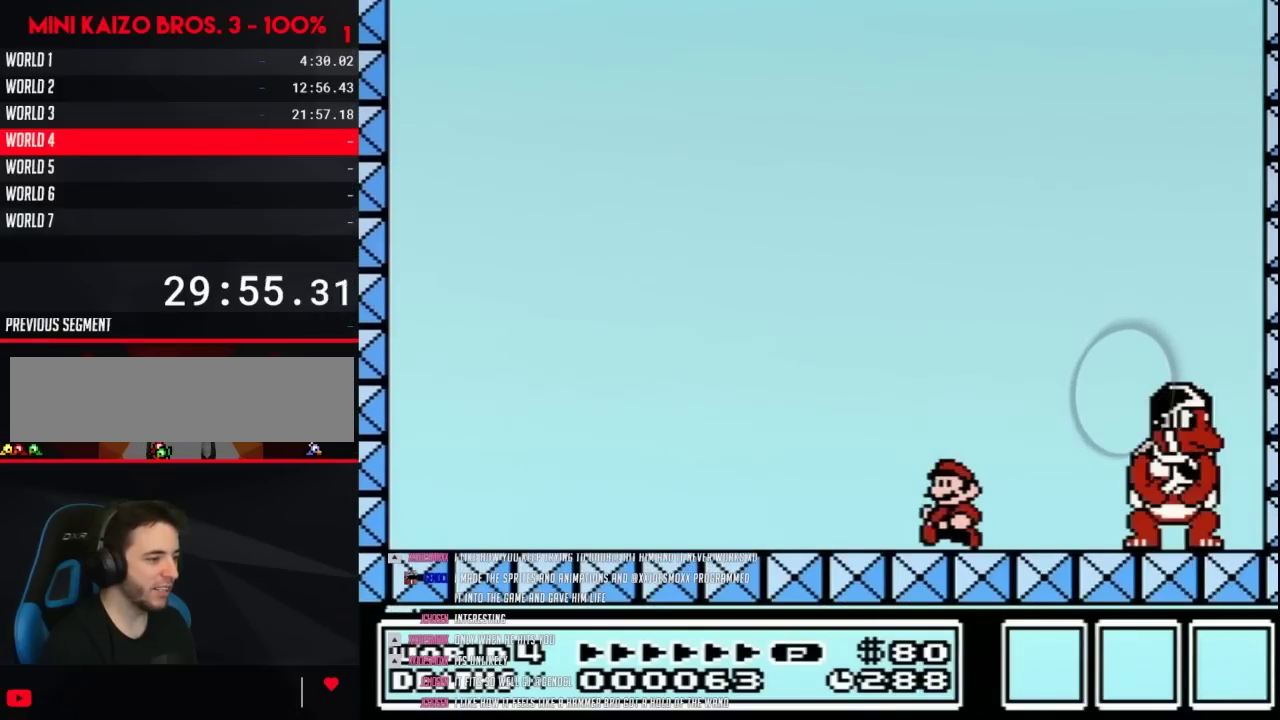
{"buttons": ["B"], "events": [[117, "DPAD_LEFT", "up"], [300, "DPAD_LEFT", "down"], [433, "DPAD_LEFT", "up"]]}
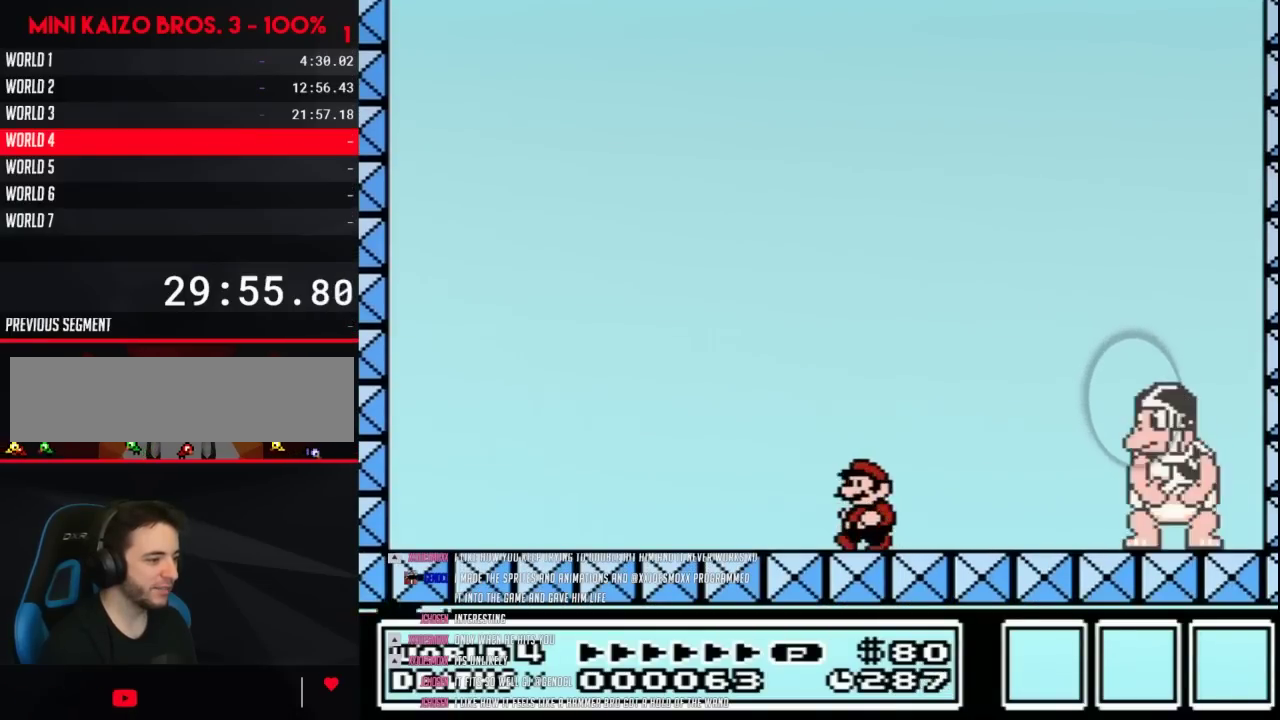
{"buttons": ["B"], "events": [[83, "DPAD_LEFT", "down"], [400, "DPAD_LEFT", "up"]]}
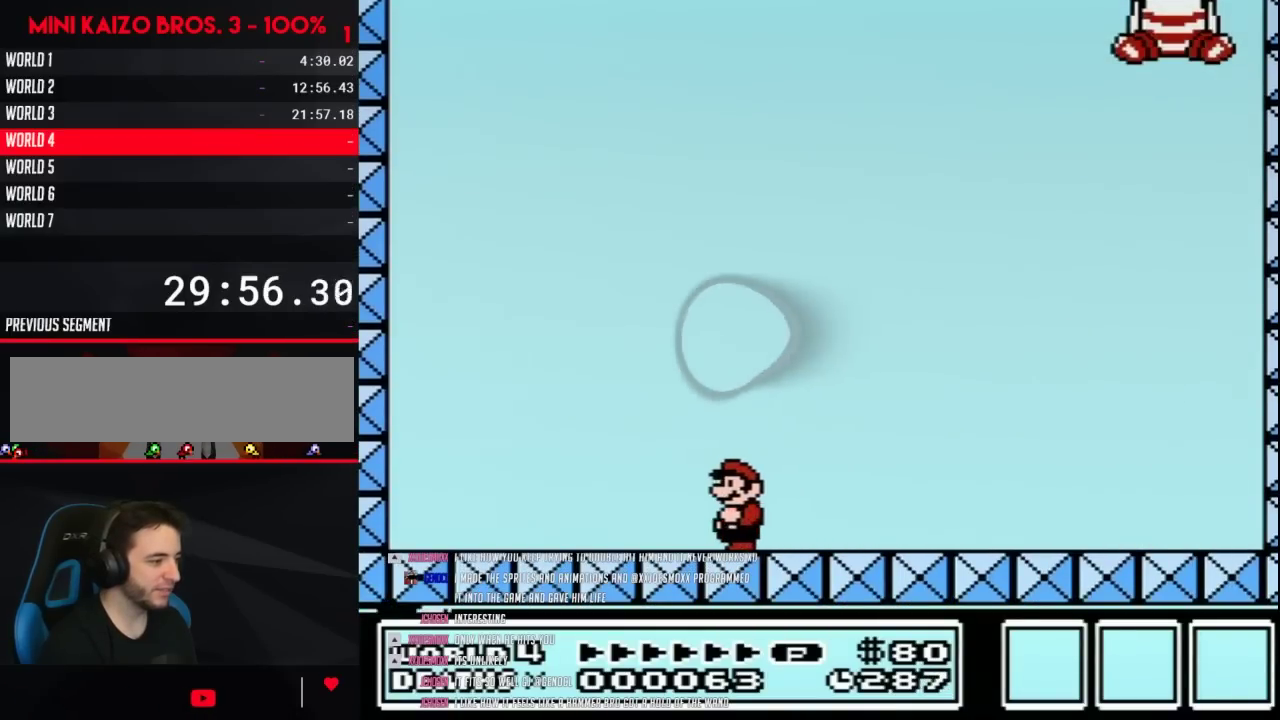
{"buttons": ["A", "B", "DPAD_RIGHT"], "events": [[17, "DPAD_LEFT", "down"], [400, "A", "down"], [467, "DPAD_LEFT", "up"], [500, "DPAD_RIGHT", "down"]]}
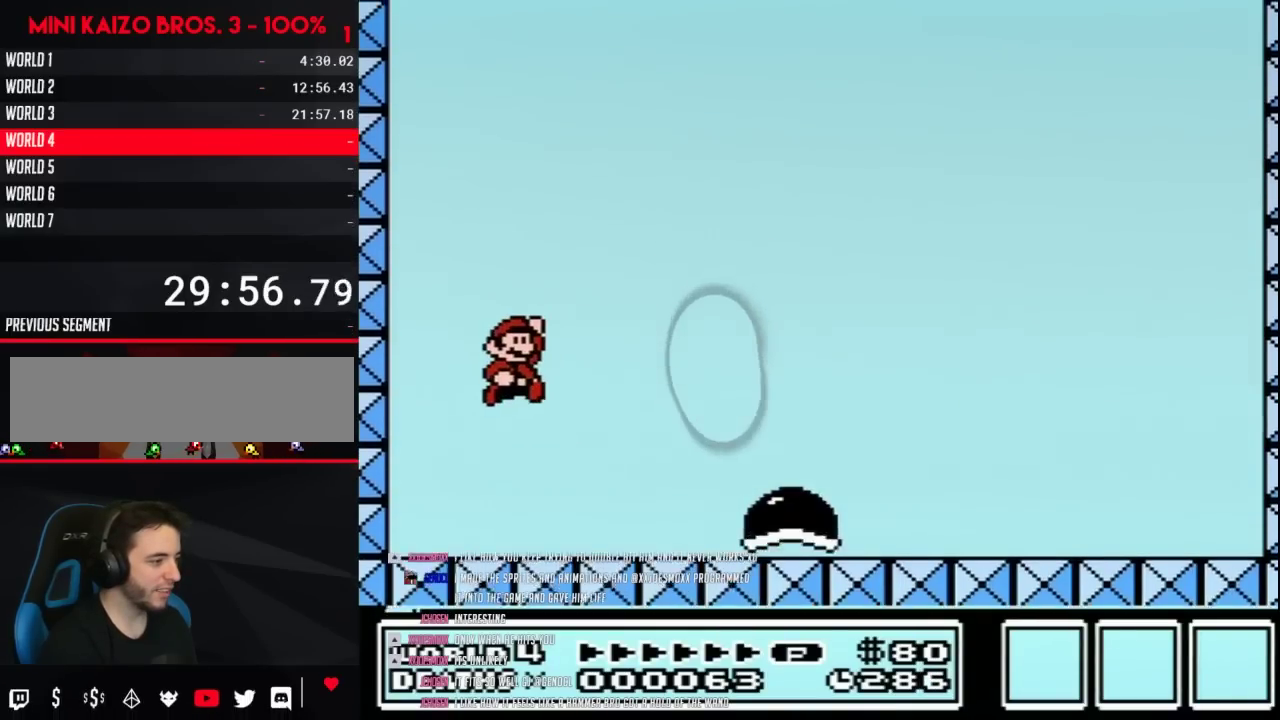
{"buttons": ["B", "DPAD_RIGHT"], "events": [[250, "A", "up"]]}
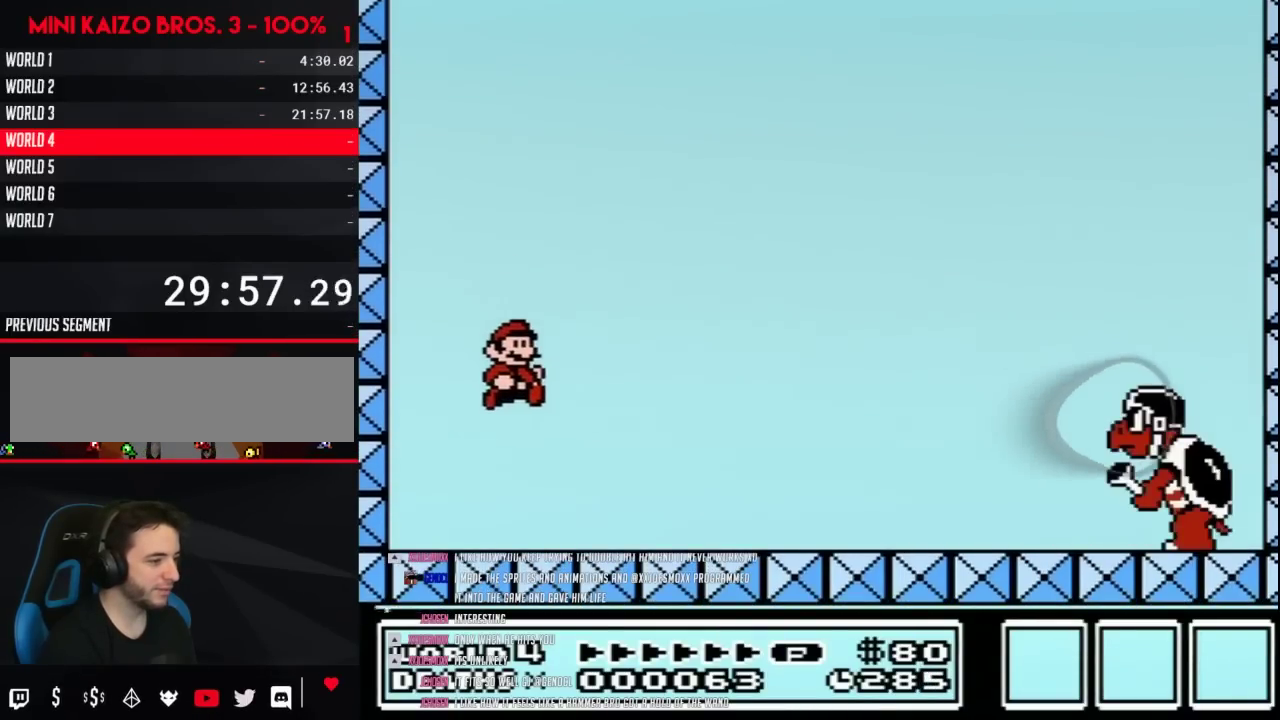
{"buttons": ["B", "DPAD_RIGHT"], "events": []}
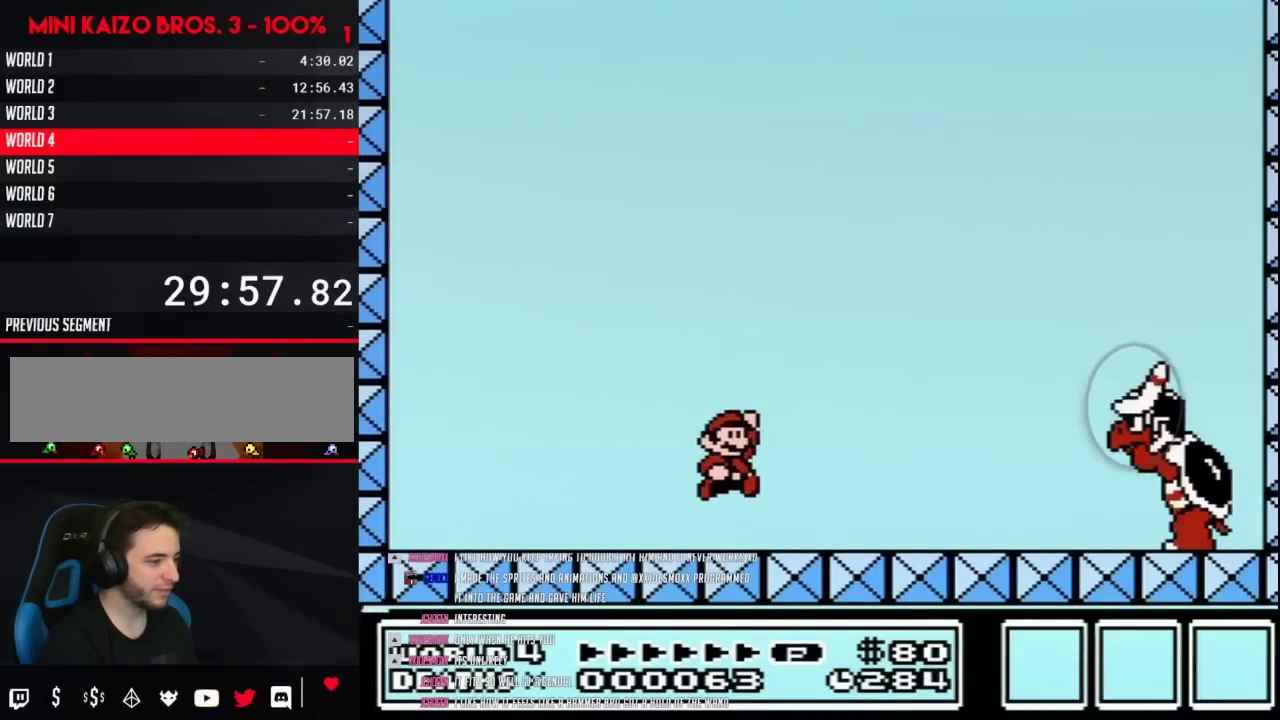
{"buttons": ["A", "B", "DPAD_RIGHT"], "events": [[33, "A", "down"]]}
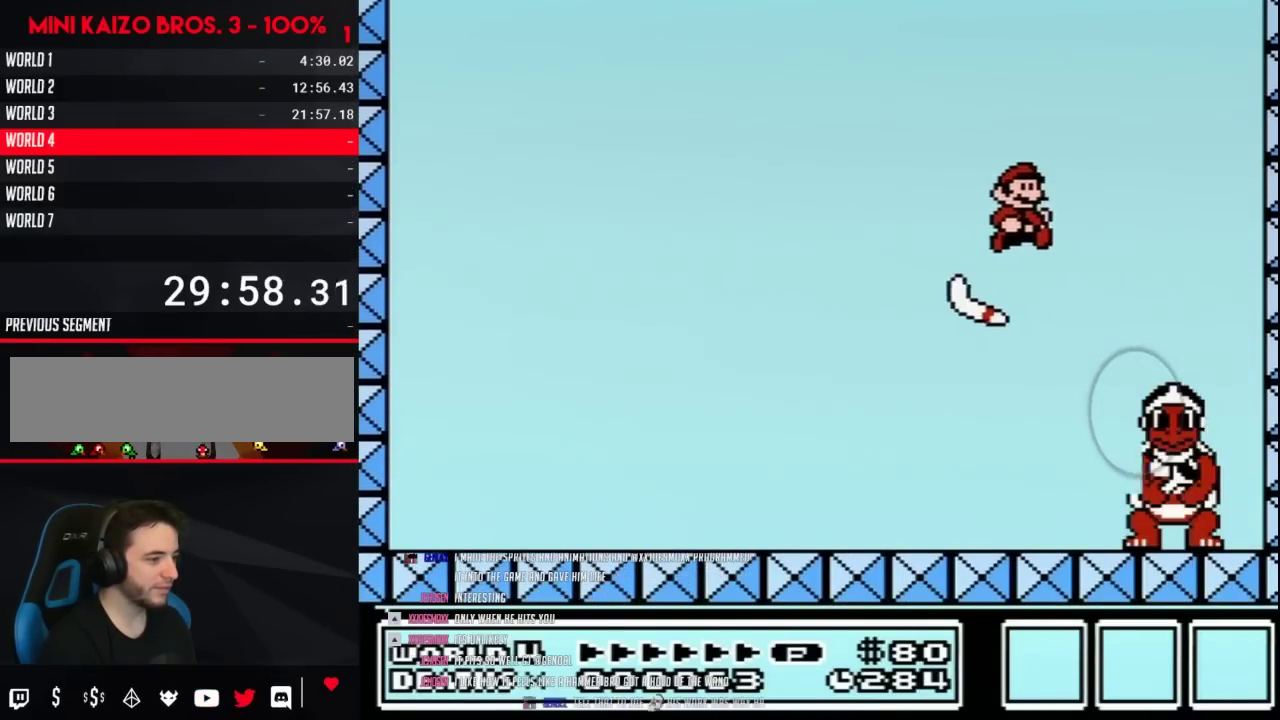
{"buttons": ["B", "DPAD_LEFT"], "events": [[17, "A", "up"], [150, "DPAD_RIGHT", "up"], [250, "DPAD_LEFT", "down"]]}
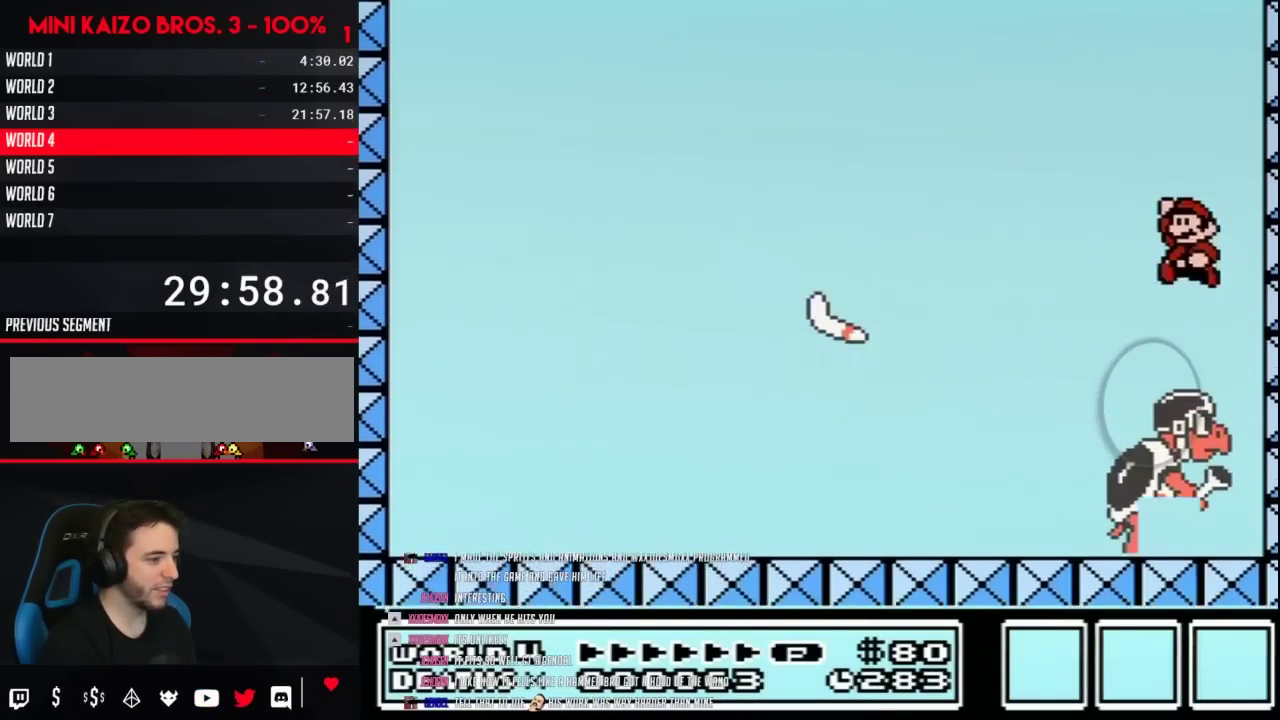
{"buttons": ["B", "DPAD_LEFT"], "events": [[217, "DPAD_LEFT", "up"], [267, "DPAD_RIGHT", "down"], [400, "DPAD_LEFT", "down"], [400, "DPAD_RIGHT", "up"]]}
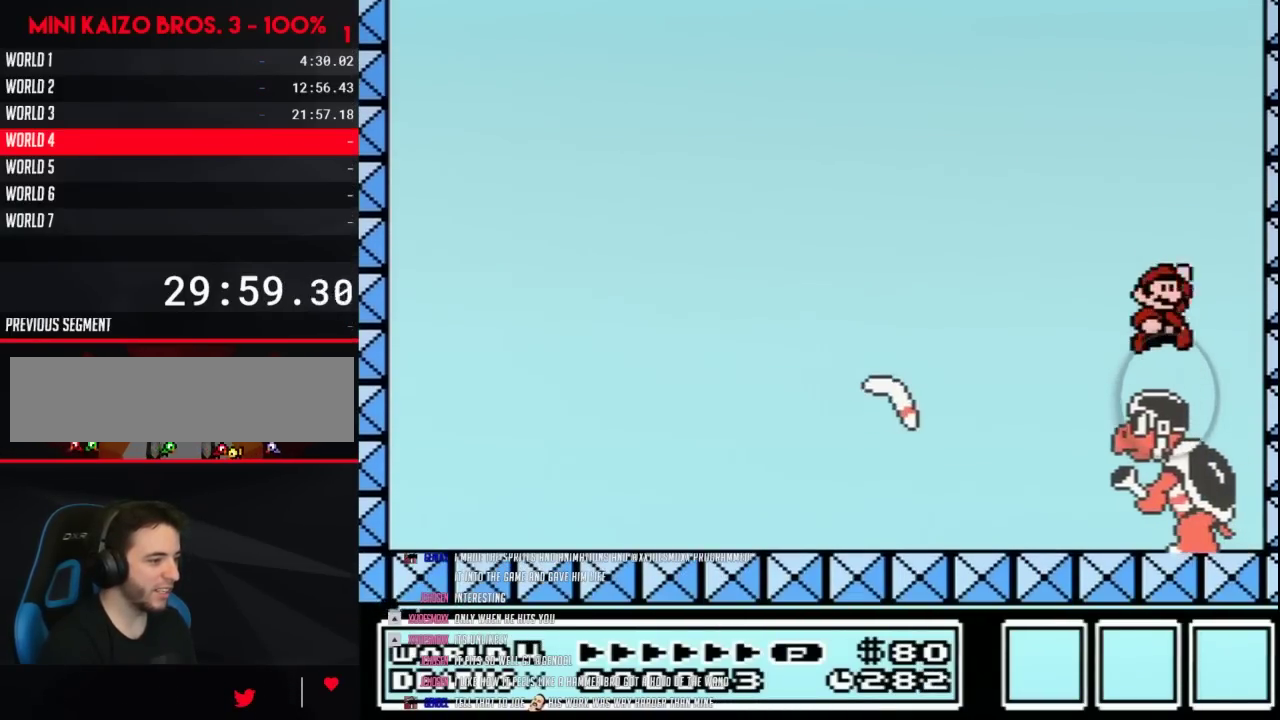
{"buttons": ["B", "DPAD_LEFT"], "events": [[50, "DPAD_LEFT", "up"], [83, "DPAD_RIGHT", "down"], [217, "DPAD_LEFT", "down"], [217, "DPAD_RIGHT", "up"], [367, "DPAD_LEFT", "up"], [367, "DPAD_RIGHT", "down"], [500, "DPAD_LEFT", "down"], [500, "DPAD_RIGHT", "up"]]}
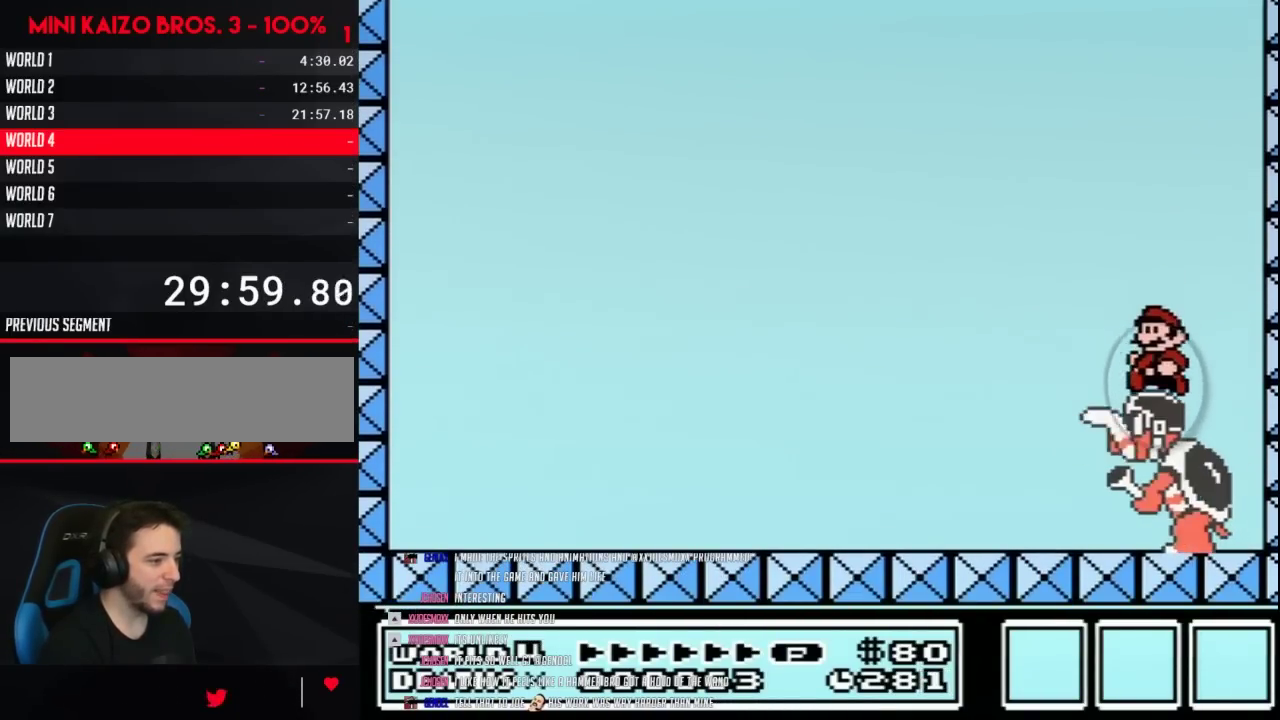
{"buttons": ["B", "DPAD_LEFT"], "events": [[217, "DPAD_LEFT", "up"], [217, "DPAD_RIGHT", "down"], [400, "DPAD_RIGHT", "up"], [433, "DPAD_LEFT", "down"]]}
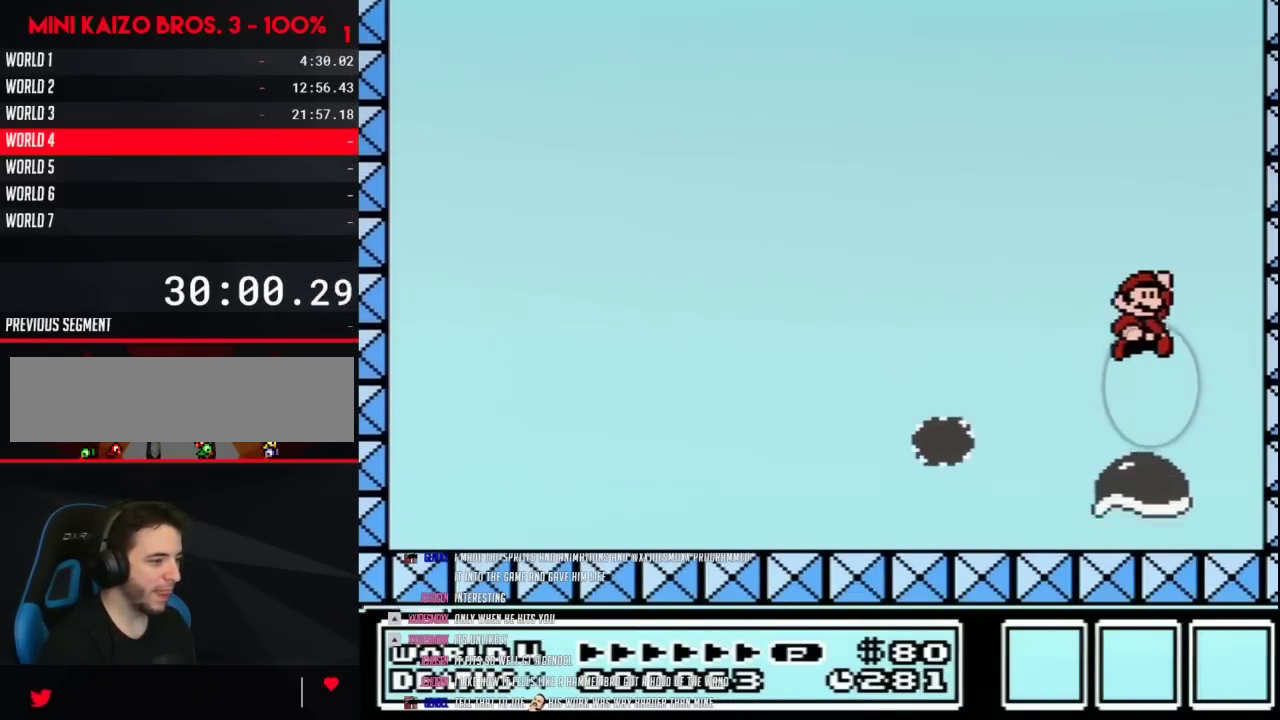
{"buttons": ["B", "DPAD_LEFT"], "events": [[50, "DPAD_LEFT", "up"], [50, "DPAD_RIGHT", "down"], [217, "DPAD_LEFT", "down"], [217, "DPAD_RIGHT", "up"]]}
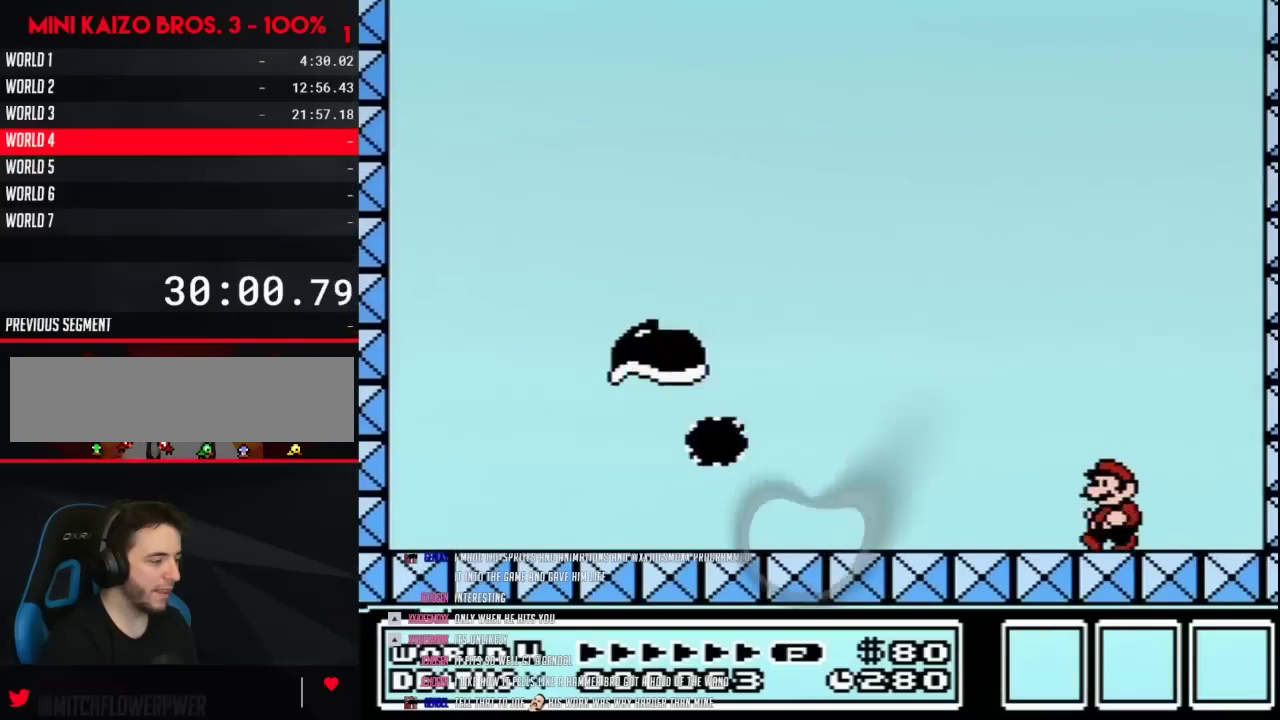
{"buttons": ["B", "DPAD_LEFT"], "events": []}
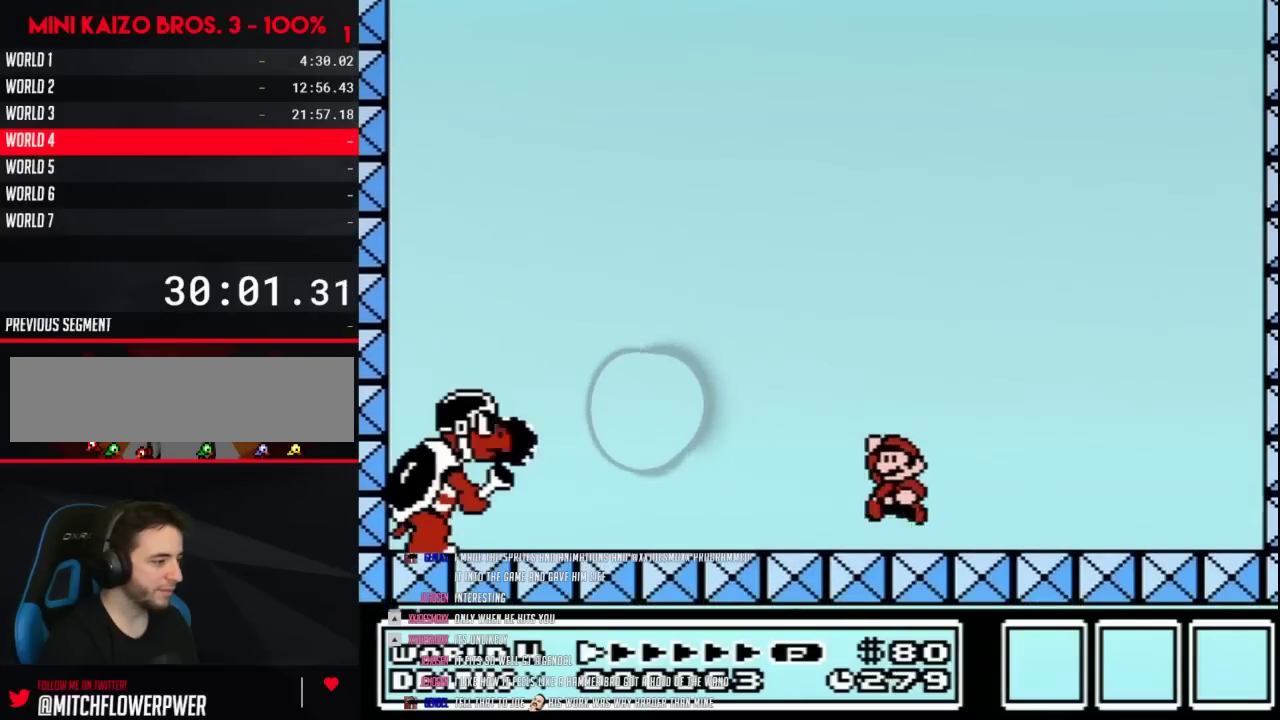
{"buttons": ["B", "DPAD_LEFT"], "events": [[50, "A", "down"], [300, "DPAD_UP", "down"], [400, "DPAD_UP", "up"], [500, "A", "up"]]}
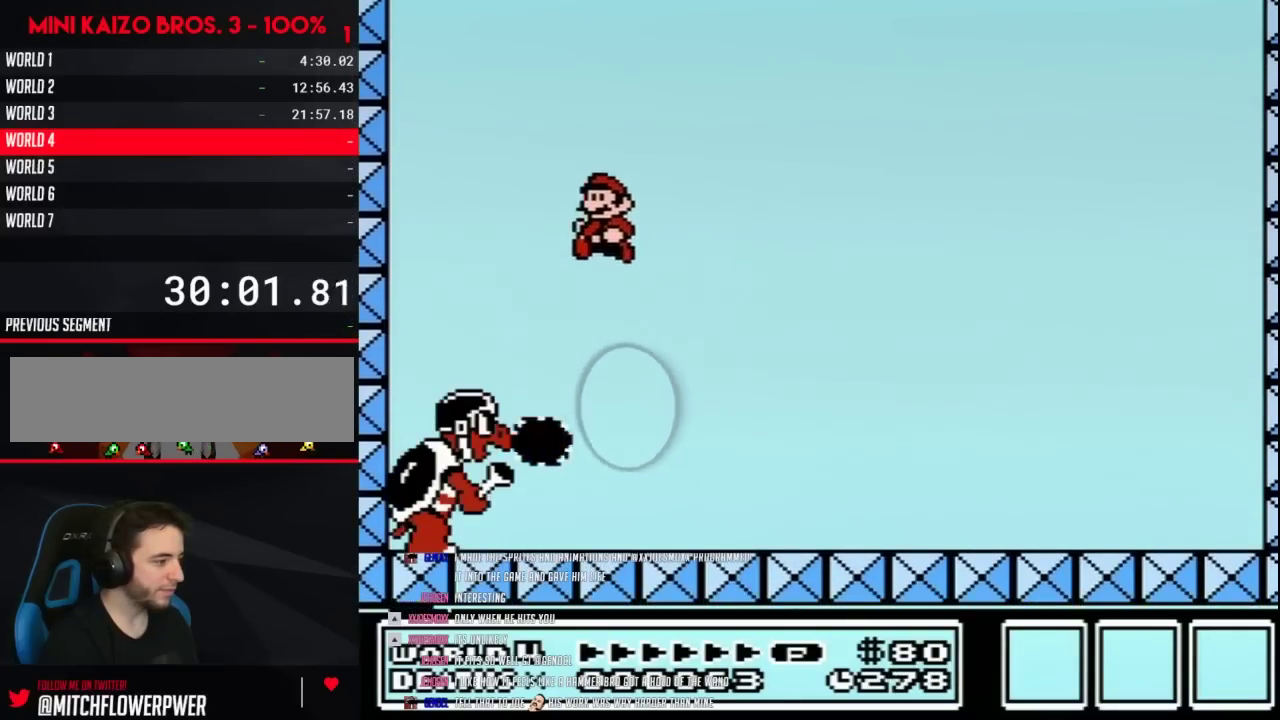
{"buttons": ["B", "DPAD_RIGHT"], "events": [[183, "DPAD_LEFT", "up"], [183, "DPAD_RIGHT", "down"], [333, "A", "down"], [483, "A", "up"]]}
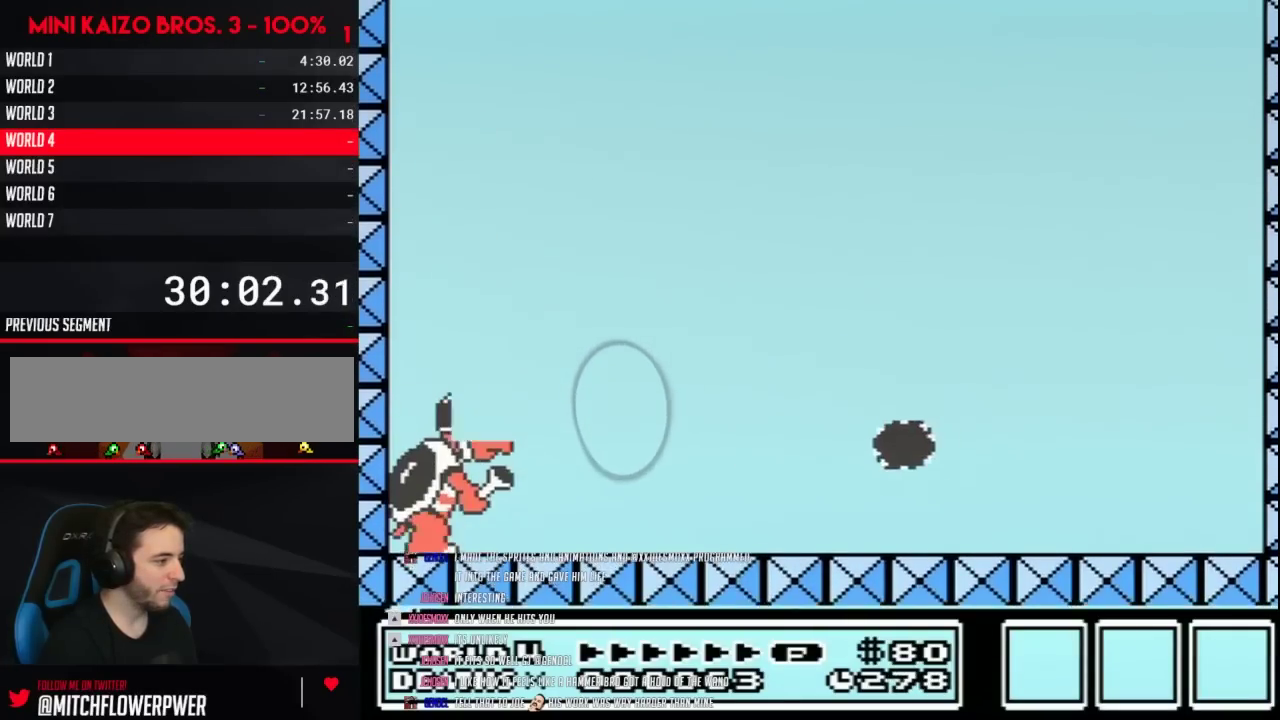
{"buttons": ["B", "DPAD_LEFT"], "events": [[150, "DPAD_LEFT", "down"], [150, "DPAD_RIGHT", "up"], [317, "DPAD_LEFT", "up"], [317, "DPAD_RIGHT", "down"], [500, "DPAD_LEFT", "down"], [500, "DPAD_RIGHT", "up"]]}